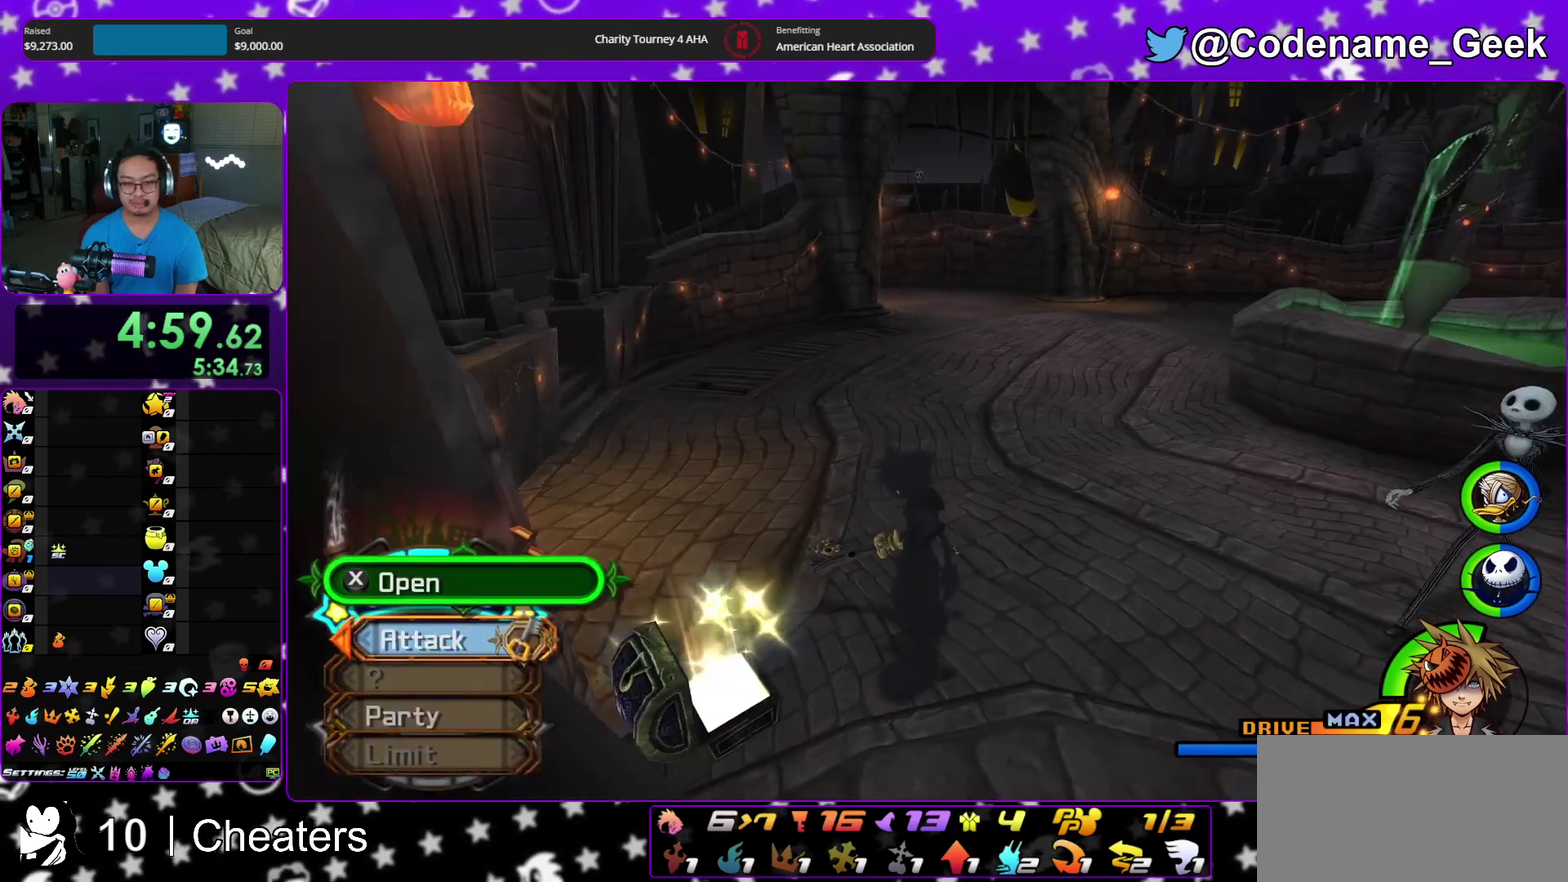
Gameplay with a controller (Nintendo layout); each line is a JSON object with the inputs held at the frame after it (dt_ms = milliseconds from this image to that frame). "events" lists button and stick changes between this image and that frame as [ms after this image, input, new state], when the widget could be followed in between. This overlay highlights the sticks when they move; stick clicks (L3 R3) are not distinguishable. Not read: HOME L3 R3 START.
{"dt_ms": 800, "buttons": ["Y"], "left_stick": "up", "right_stick": "center", "events": [[150, "B", "down"], [267, "B", "up"], [317, "B", "down"], [467, "B", "up"], [533, "Y", "down"], [667, "right_stick", "left"], [750, "right_stick", "center"]]}
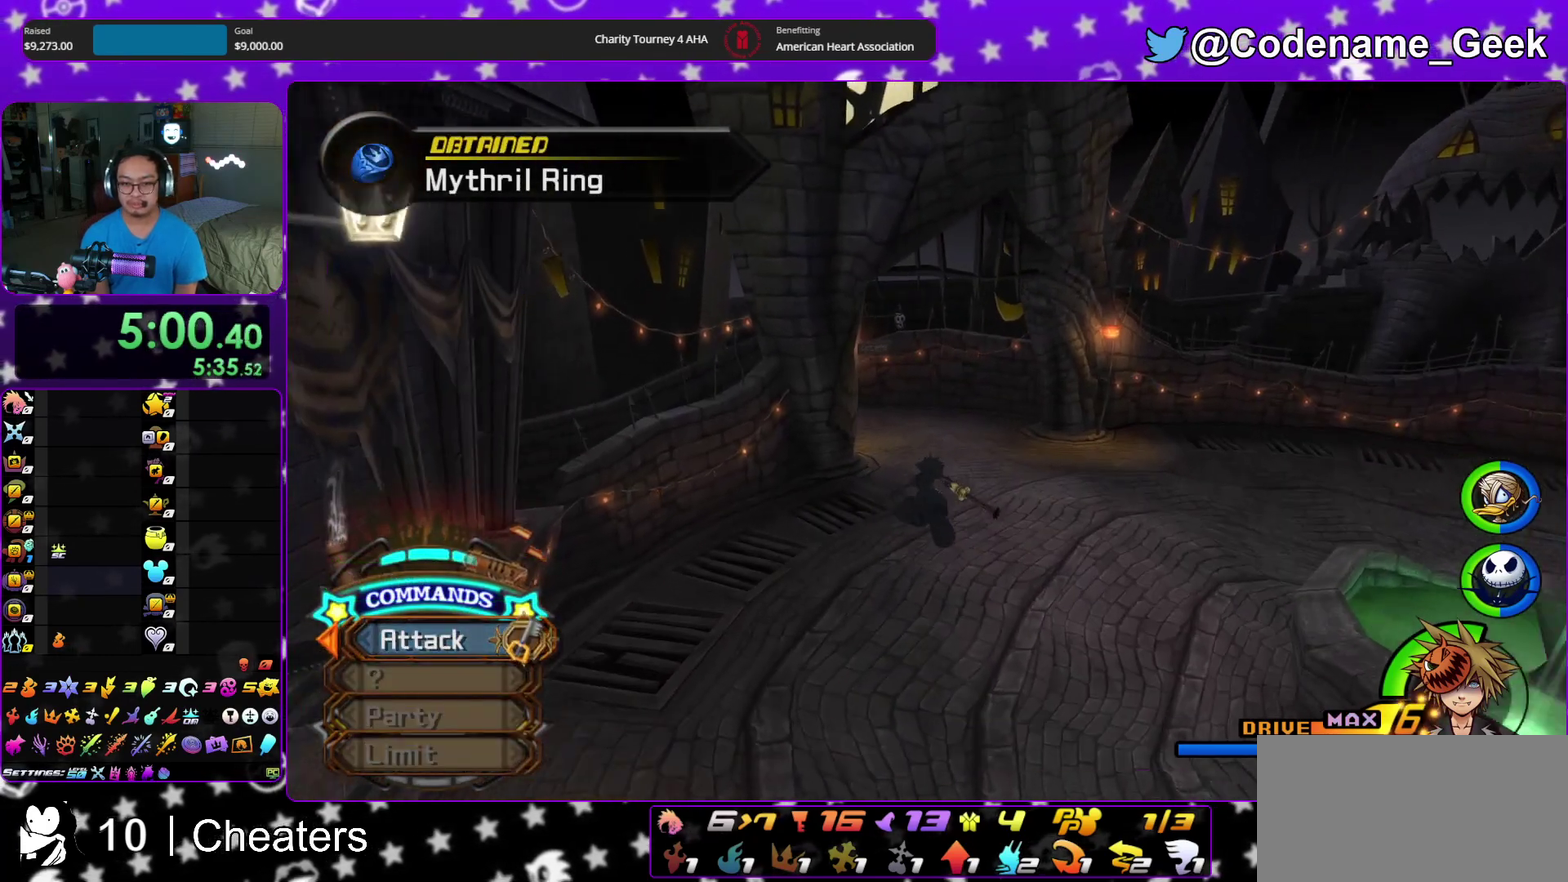
{"dt_ms": 400, "buttons": ["Y"], "left_stick": "up", "right_stick": "center", "events": [[150, "right_stick", "left"], [217, "right_stick", "center"]]}
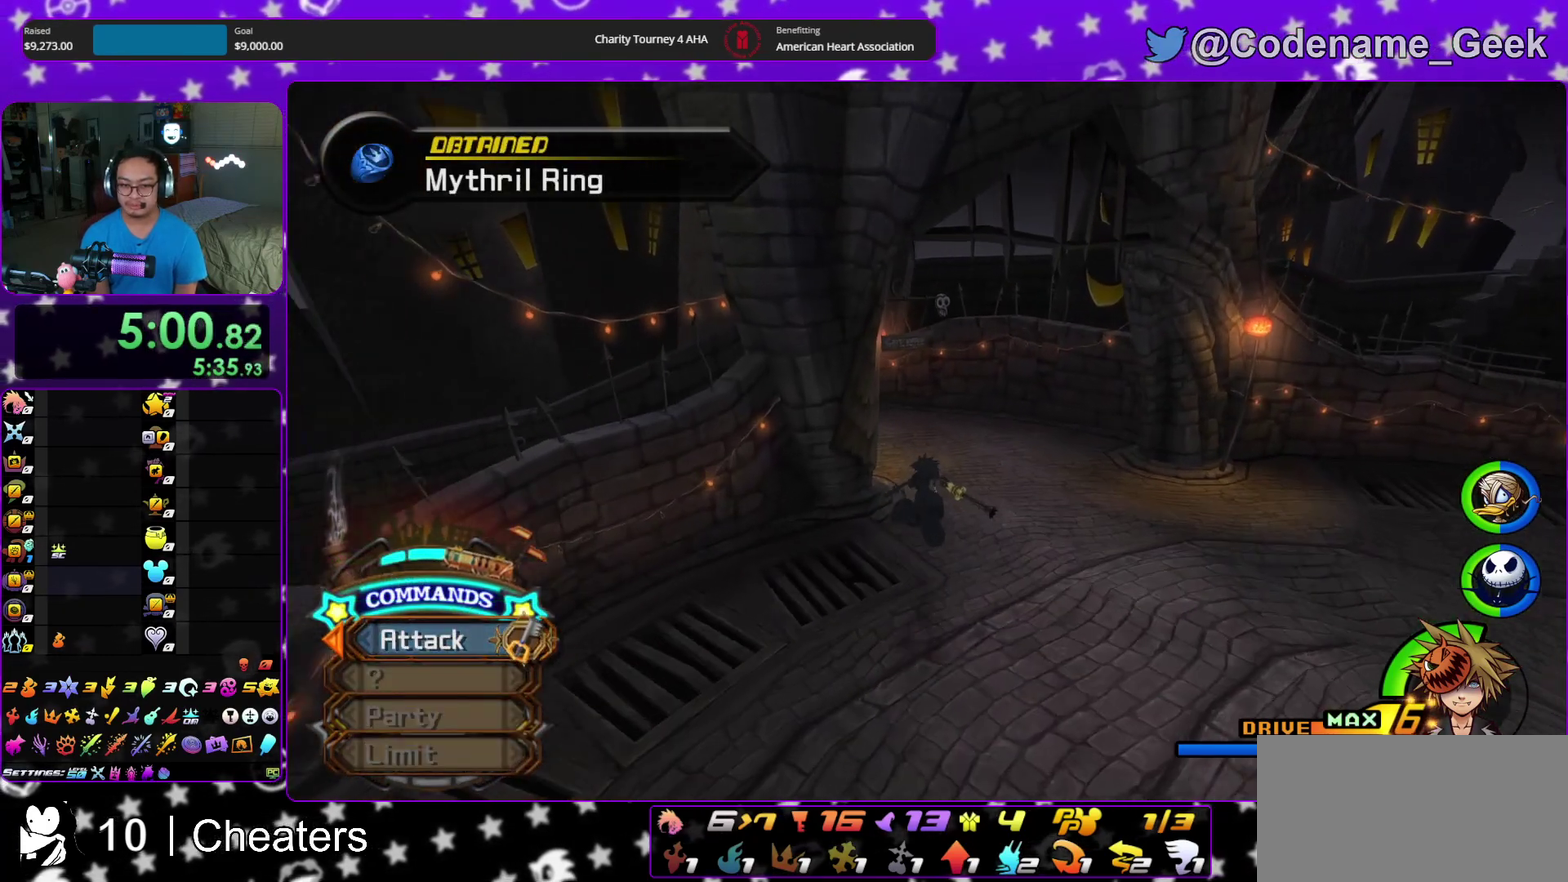
{"dt_ms": 500, "buttons": ["Y"], "left_stick": "up", "right_stick": "center", "events": [[117, "right_stick", "left"], [233, "right_stick", "center"]]}
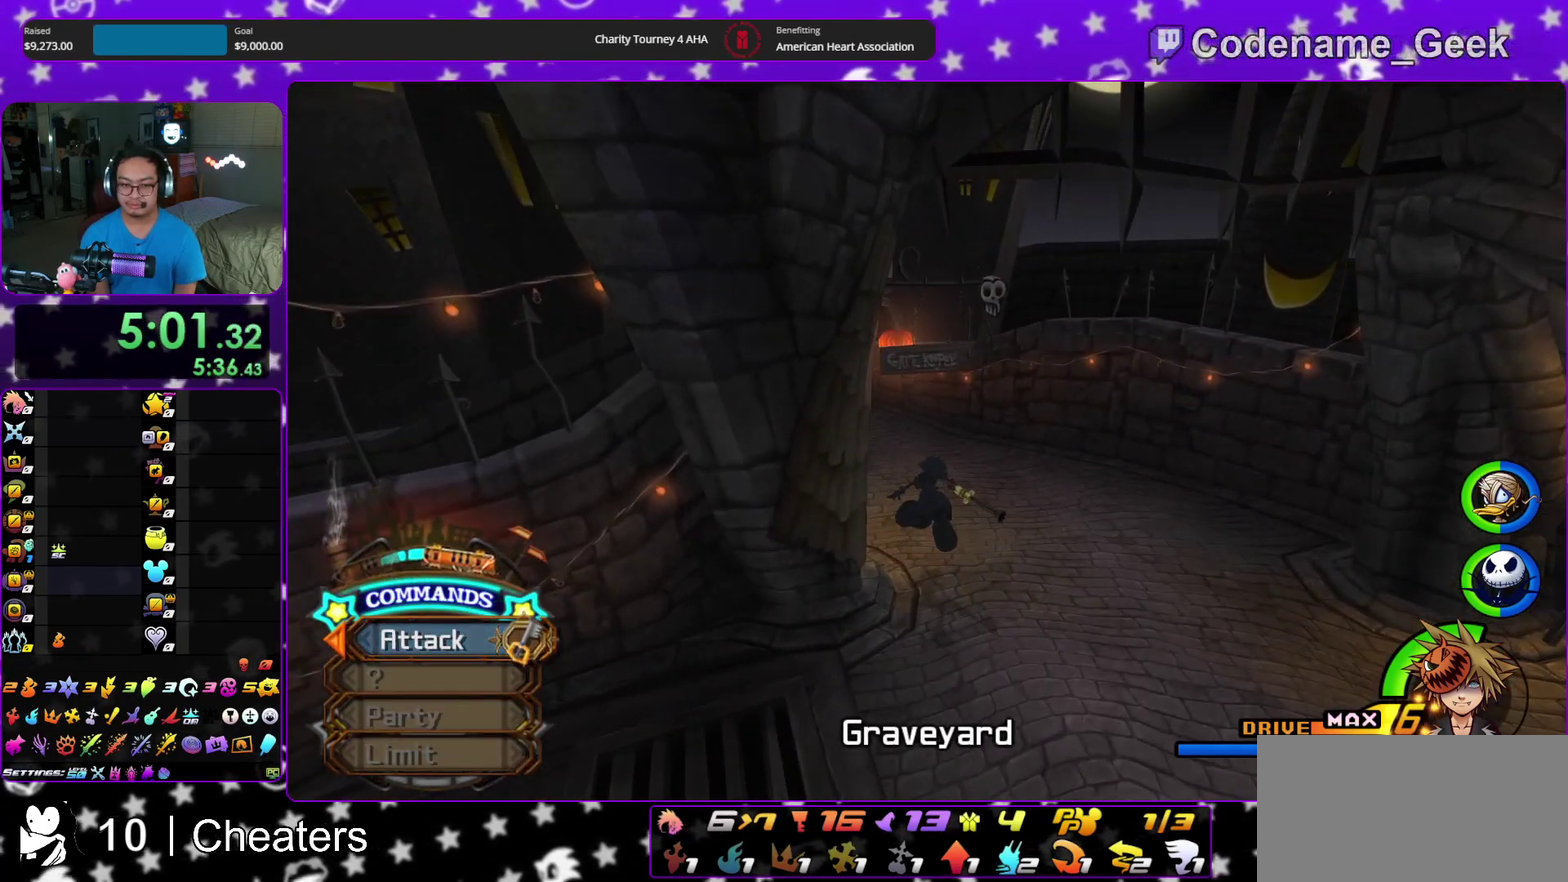
{"dt_ms": 500, "buttons": [], "left_stick": "up", "right_stick": "center", "events": [[200, "Y", "up"]]}
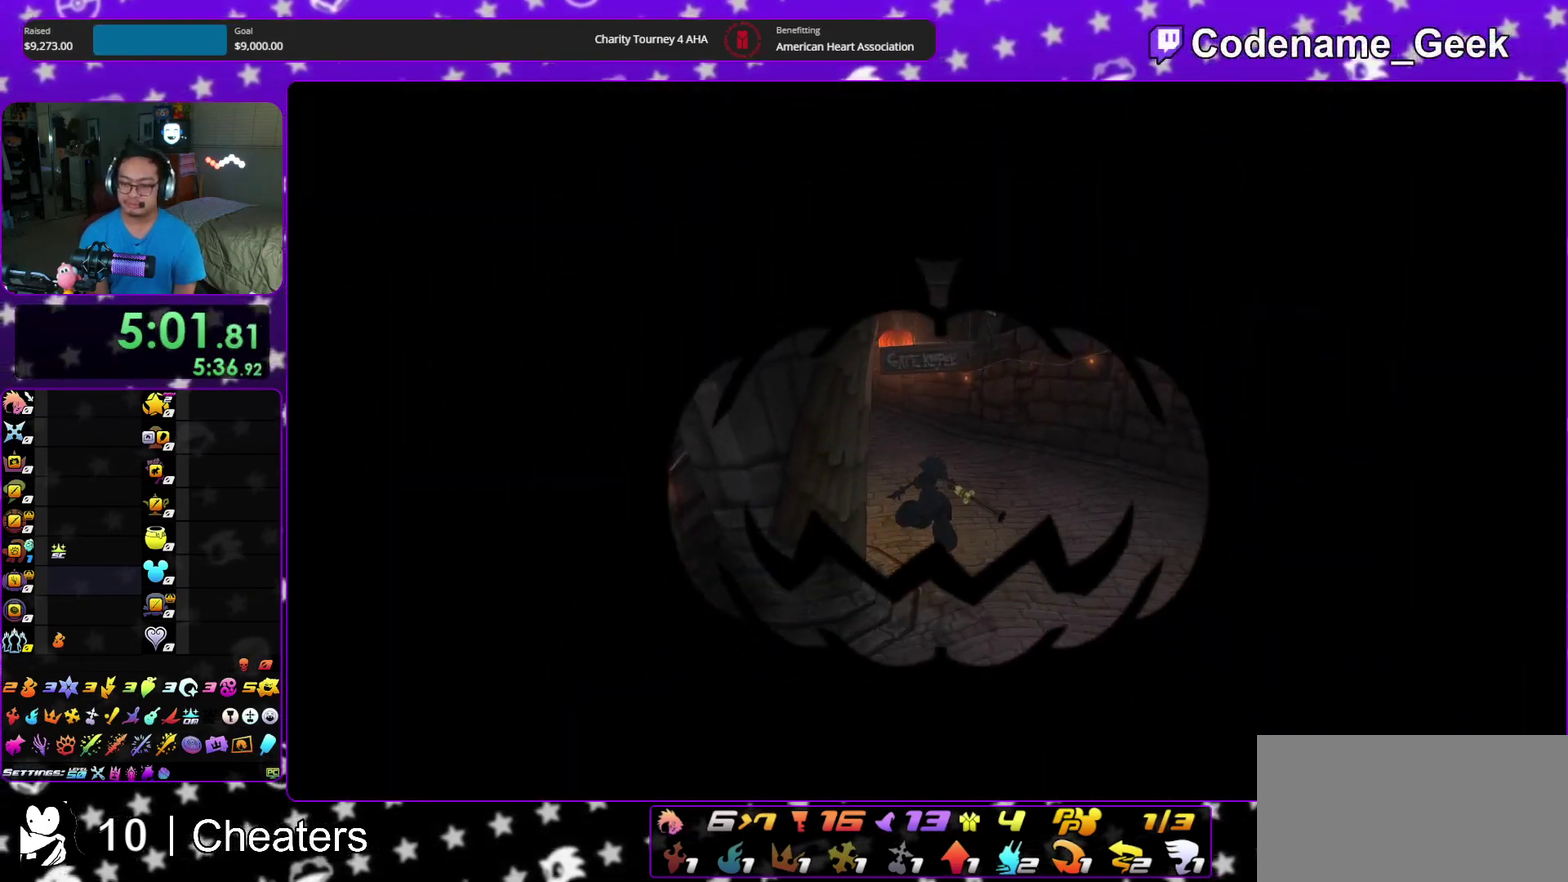
{"dt_ms": 400, "buttons": [], "left_stick": "up", "right_stick": "center", "events": []}
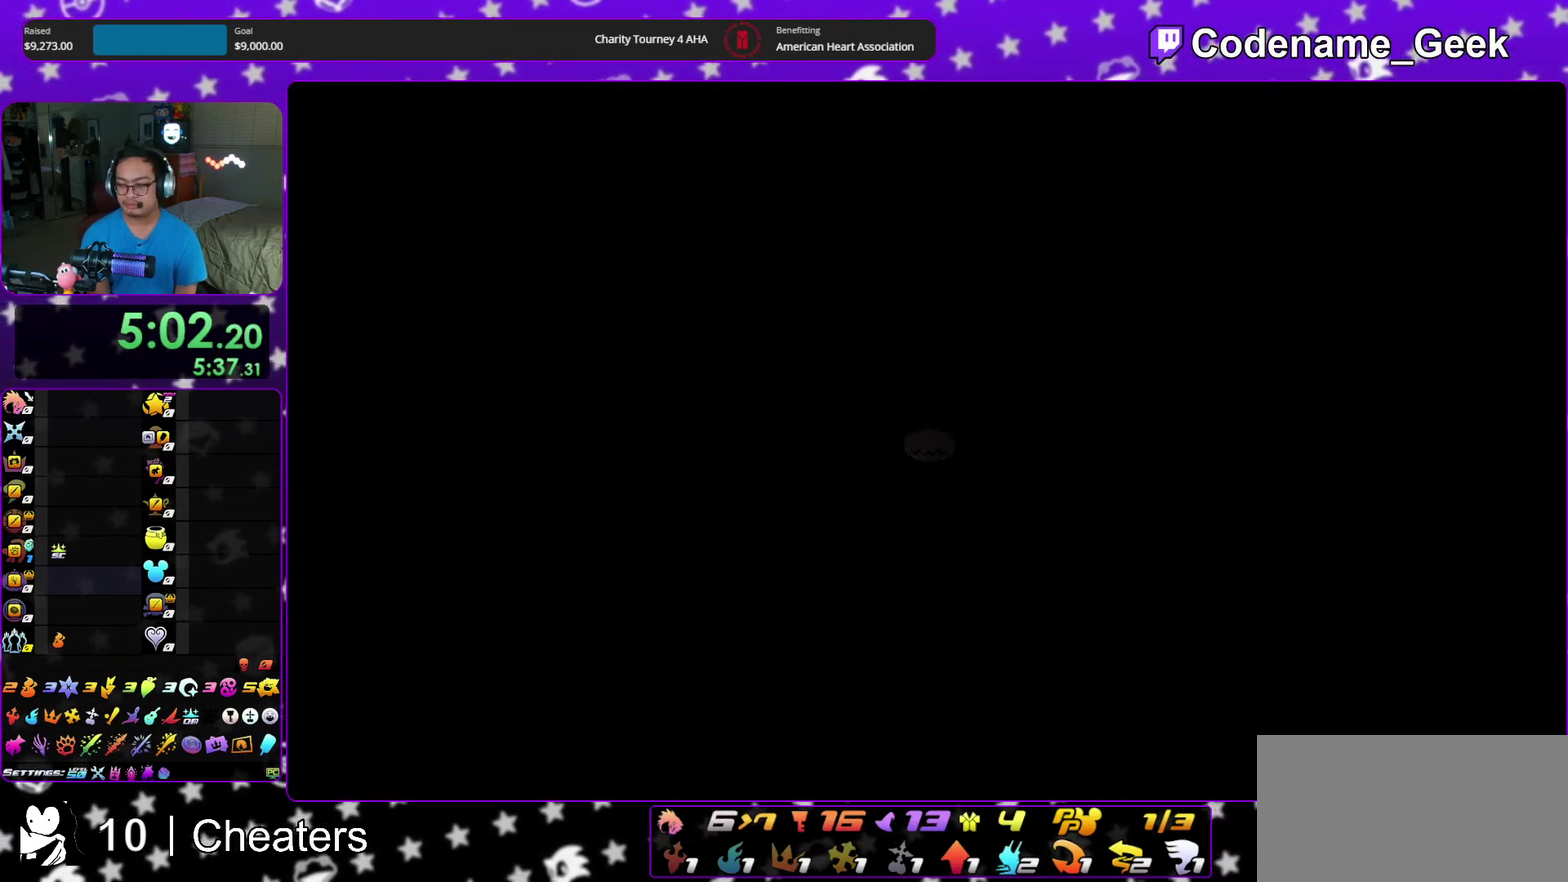
{"dt_ms": 600, "buttons": [], "left_stick": "up", "right_stick": "center", "events": [[483, "B", "down"], [567, "B", "up"]]}
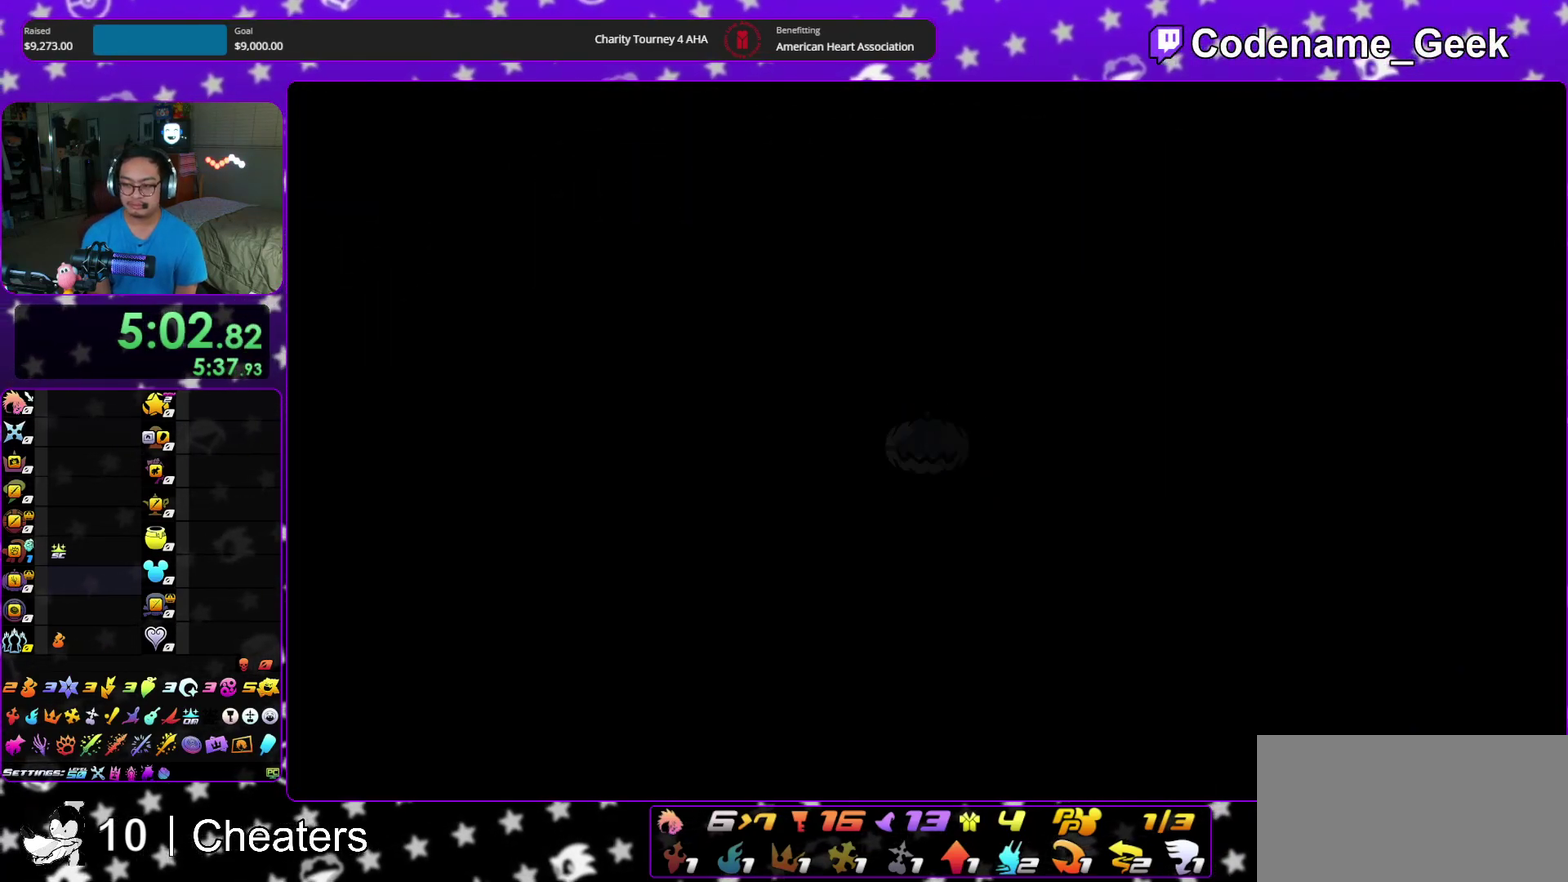
{"dt_ms": 300, "buttons": ["Y"], "left_stick": "up", "right_stick": "center", "events": [[50, "B", "down"], [167, "B", "up"], [217, "Y", "down"]]}
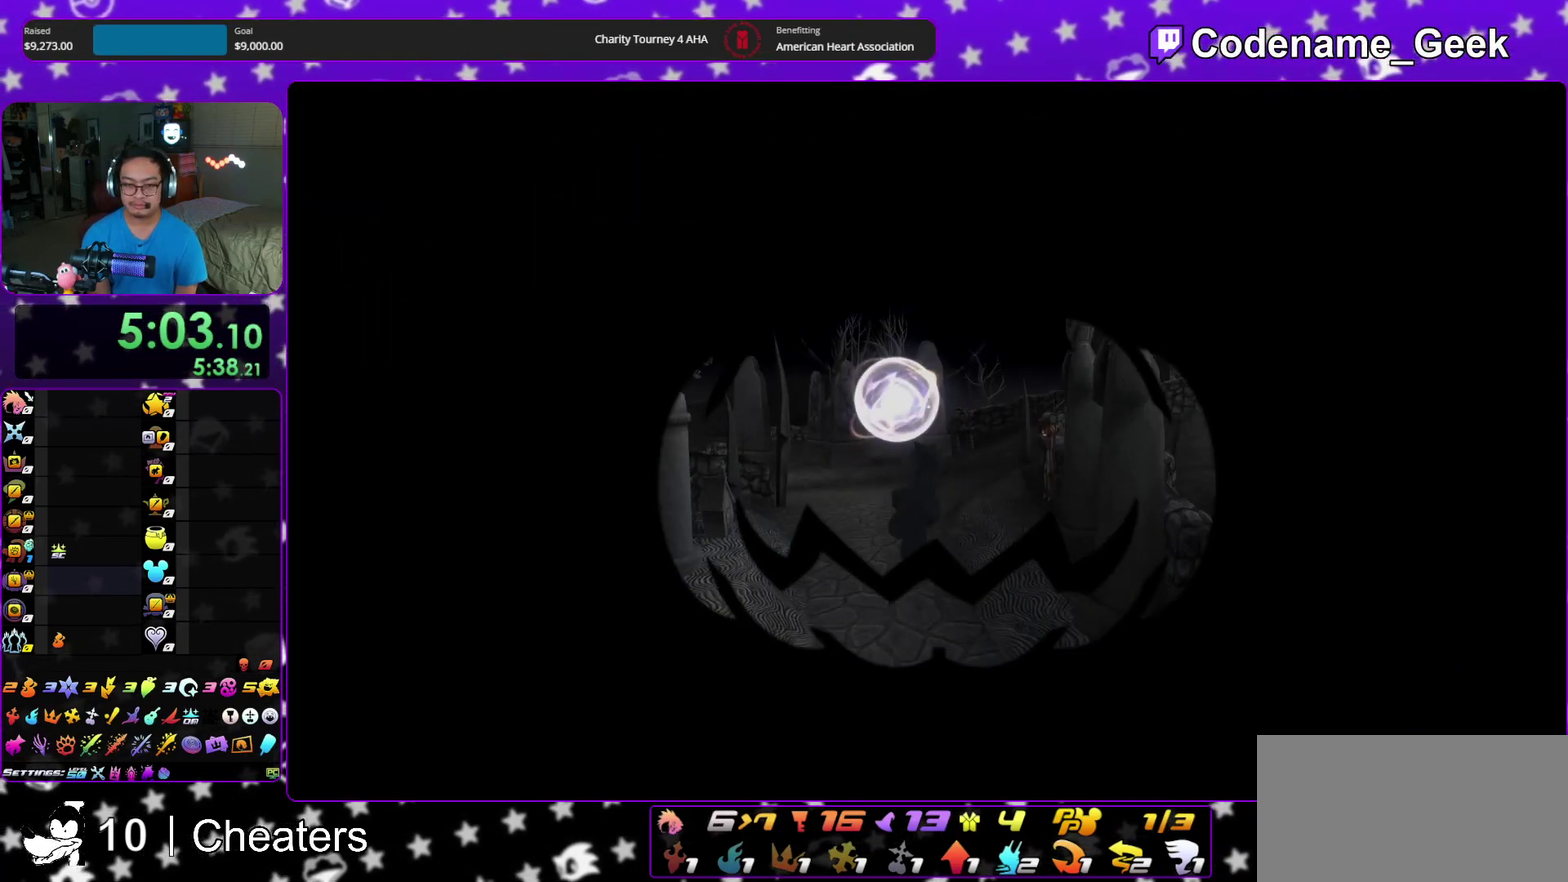
{"dt_ms": 700, "buttons": ["Y", "DPAD_UP"], "left_stick": "center", "right_stick": "center", "events": [[17, "right_stick", "left"], [167, "right_stick", "center"], [467, "left_stick", "center"], [600, "DPAD_UP", "down"]]}
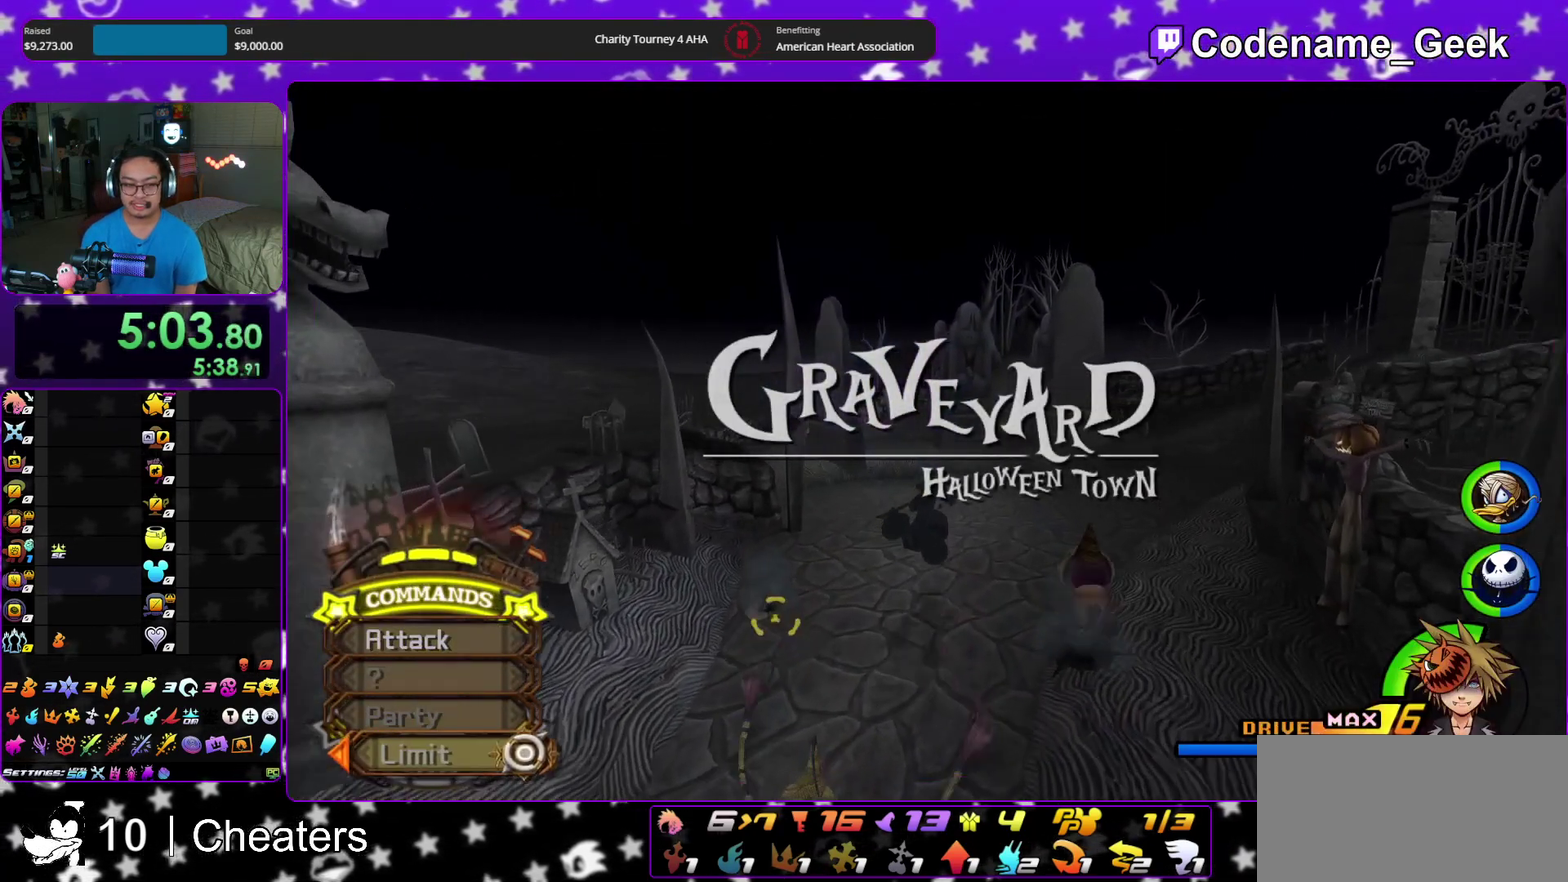
{"dt_ms": 300, "buttons": ["Y"], "left_stick": "center", "right_stick": "center", "events": [[17, "DPAD_UP", "up"], [83, "A", "down"], [200, "A", "up"]]}
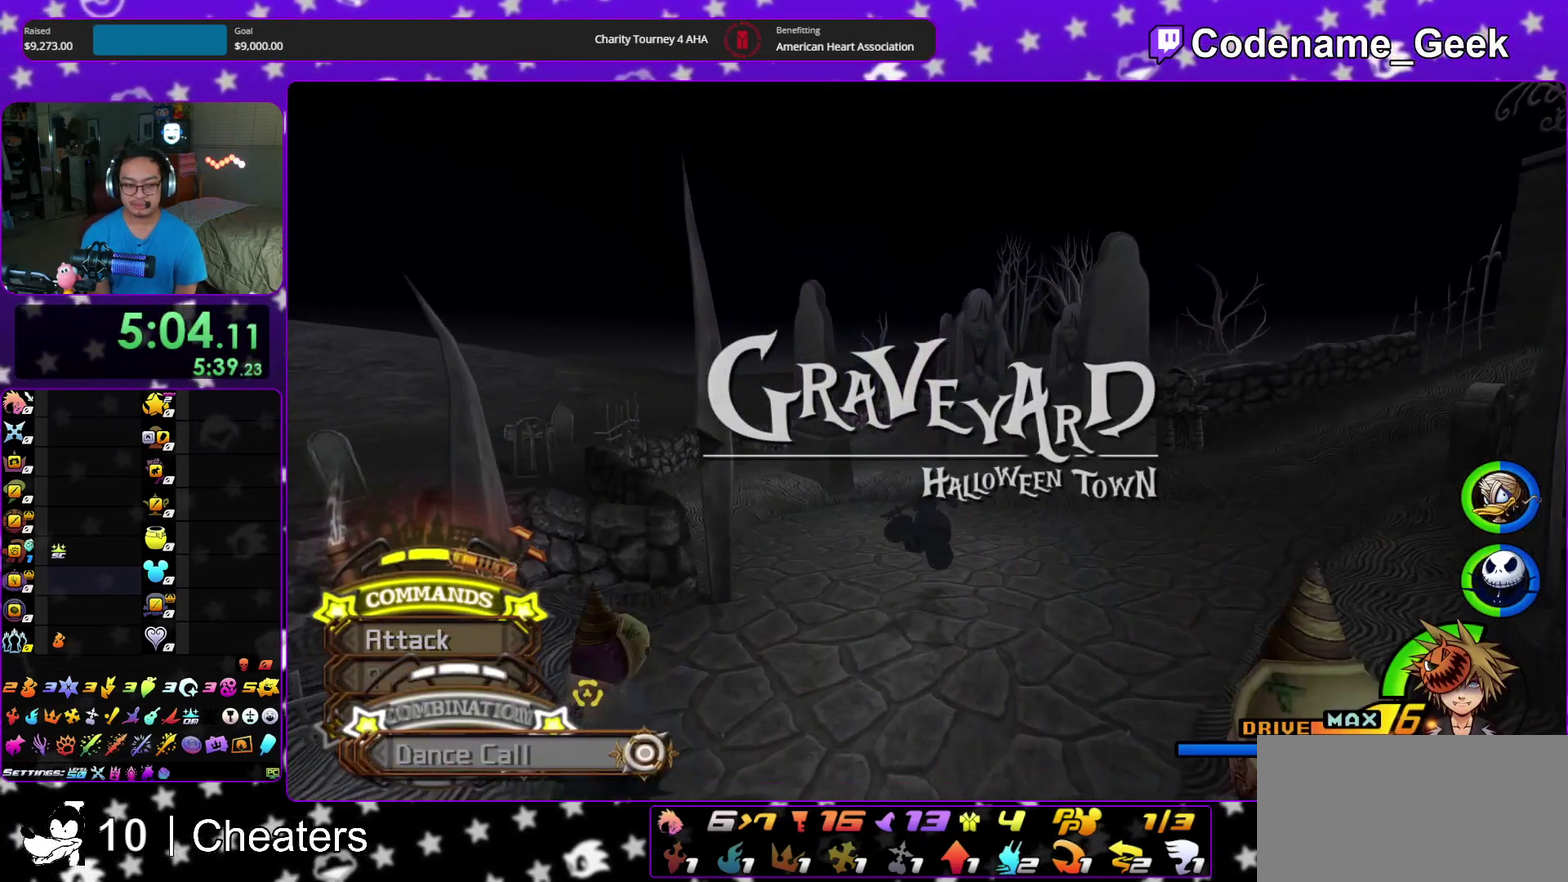
{"dt_ms": 700, "buttons": [], "left_stick": "up", "right_stick": "center", "events": [[450, "left_stick", "up"], [650, "Y", "up"]]}
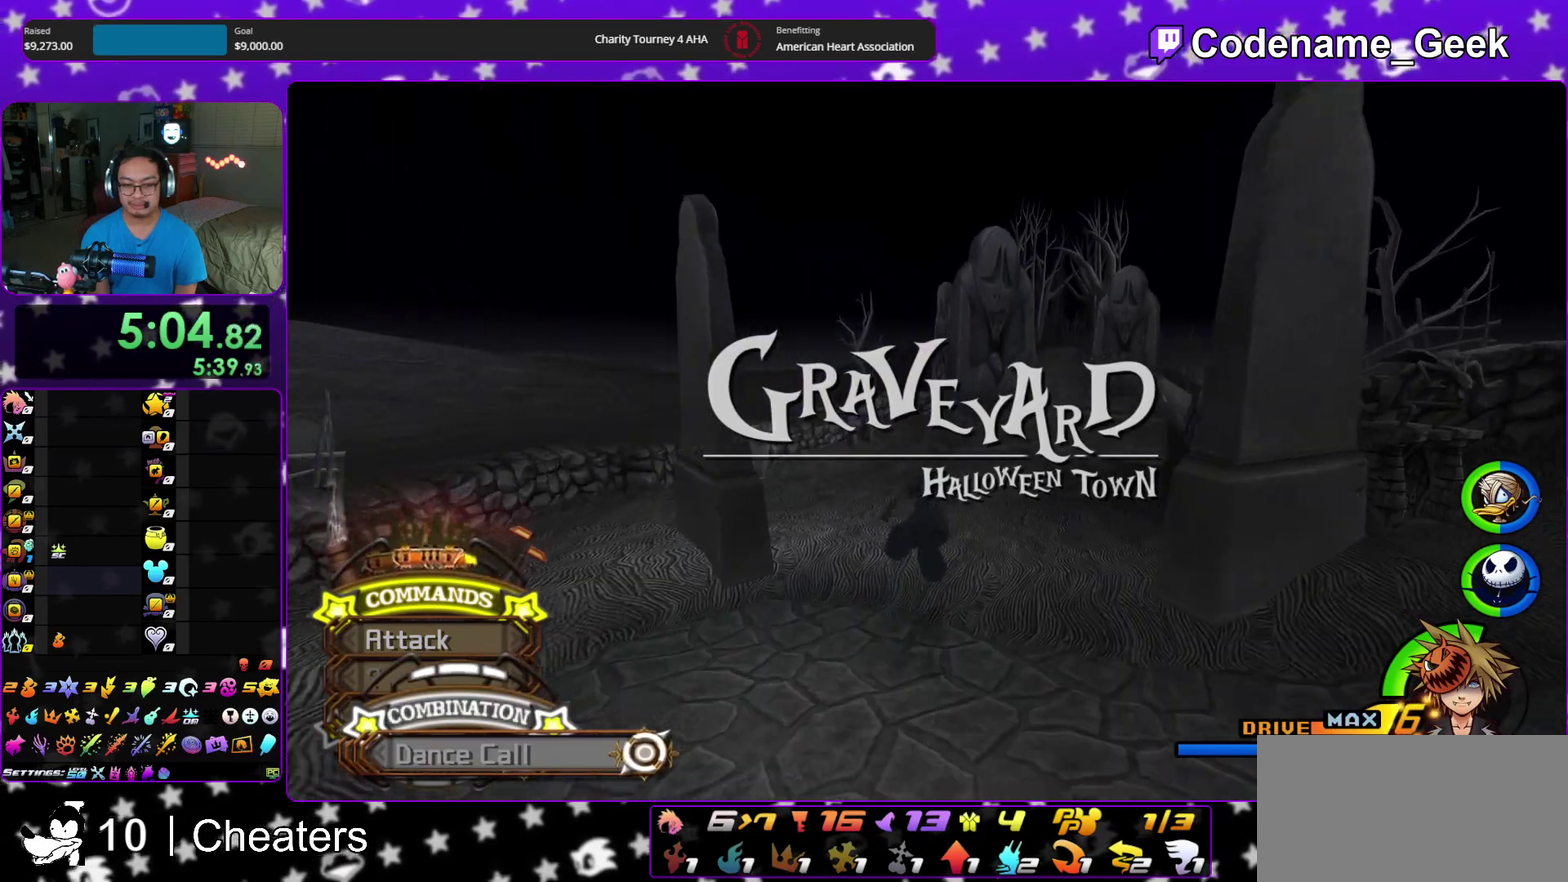
{"dt_ms": 500, "buttons": [], "left_stick": "up", "right_stick": "center", "events": [[83, "A", "down"], [133, "A", "up"]]}
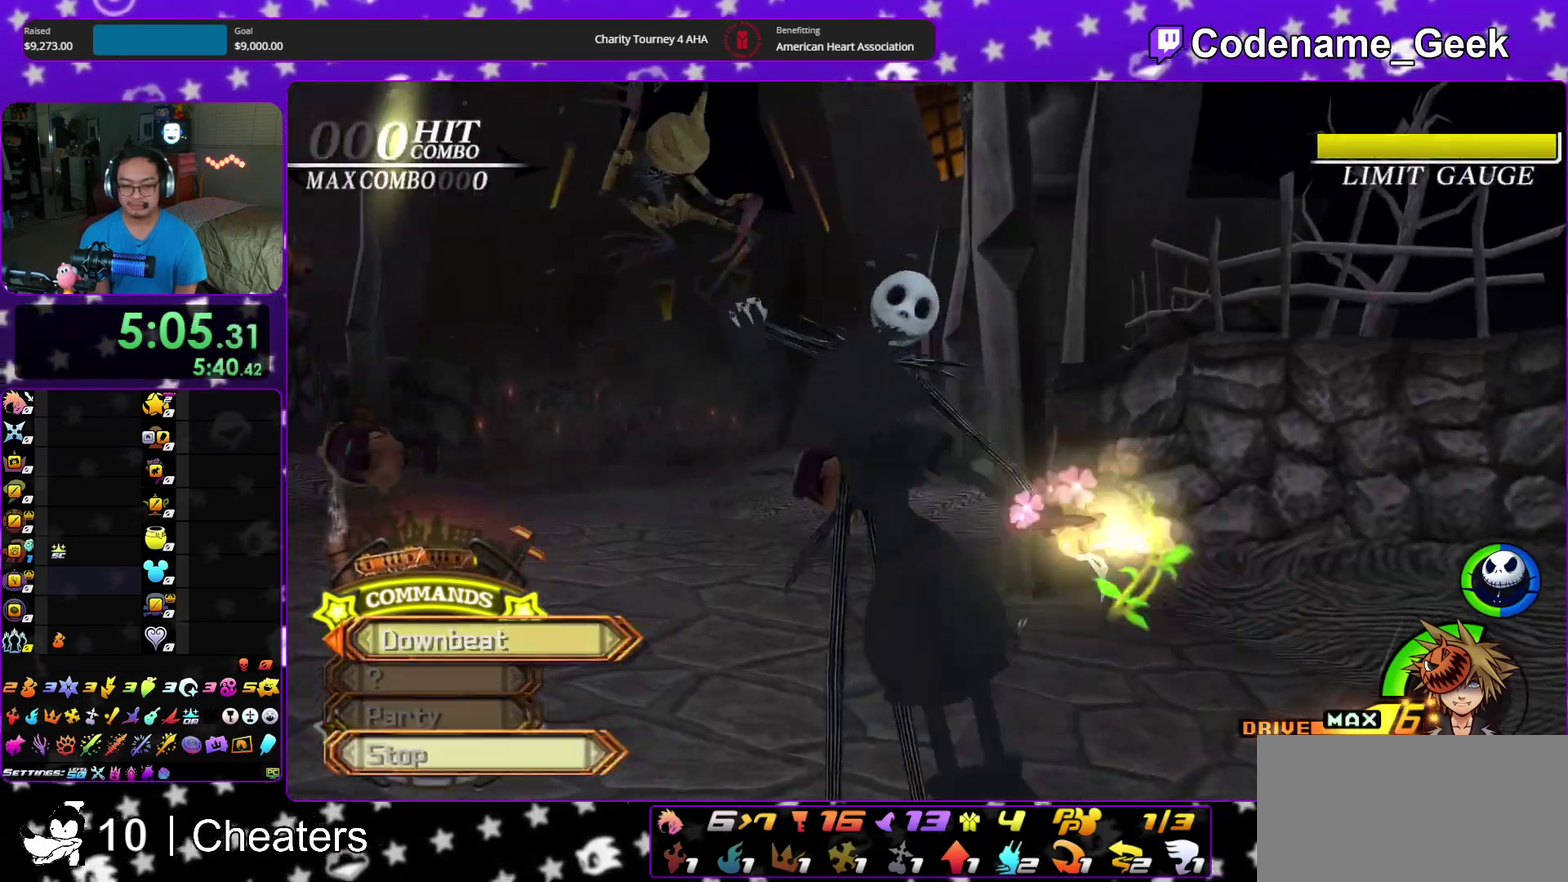
{"dt_ms": 500, "buttons": [], "left_stick": "up", "right_stick": "center", "events": []}
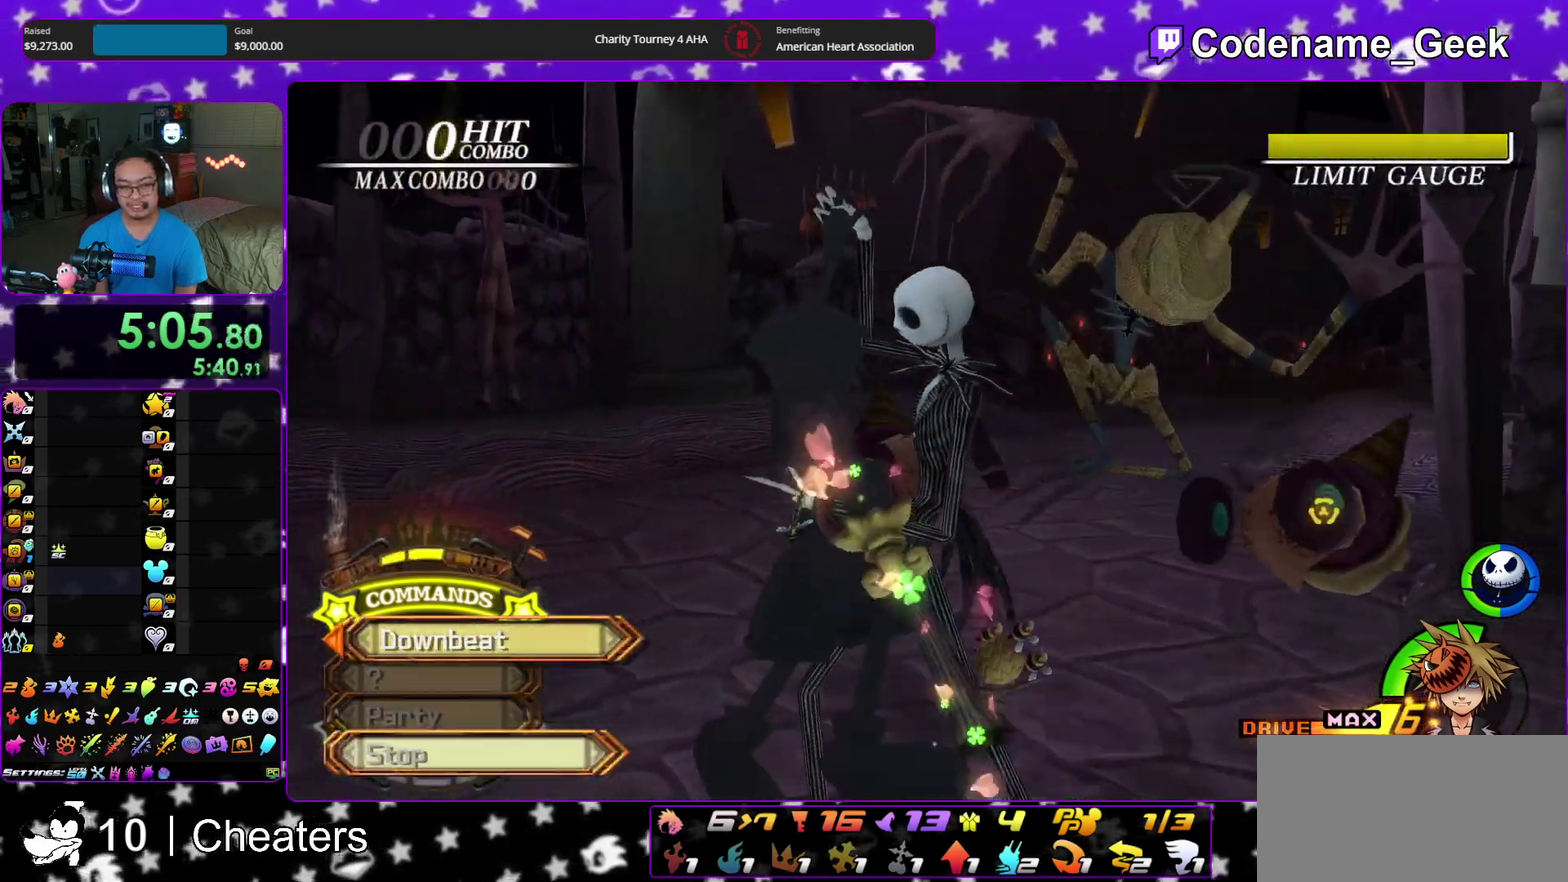
{"dt_ms": 400, "buttons": [], "left_stick": "center", "right_stick": "left", "events": [[267, "right_stick", "left"], [383, "left_stick", "center"]]}
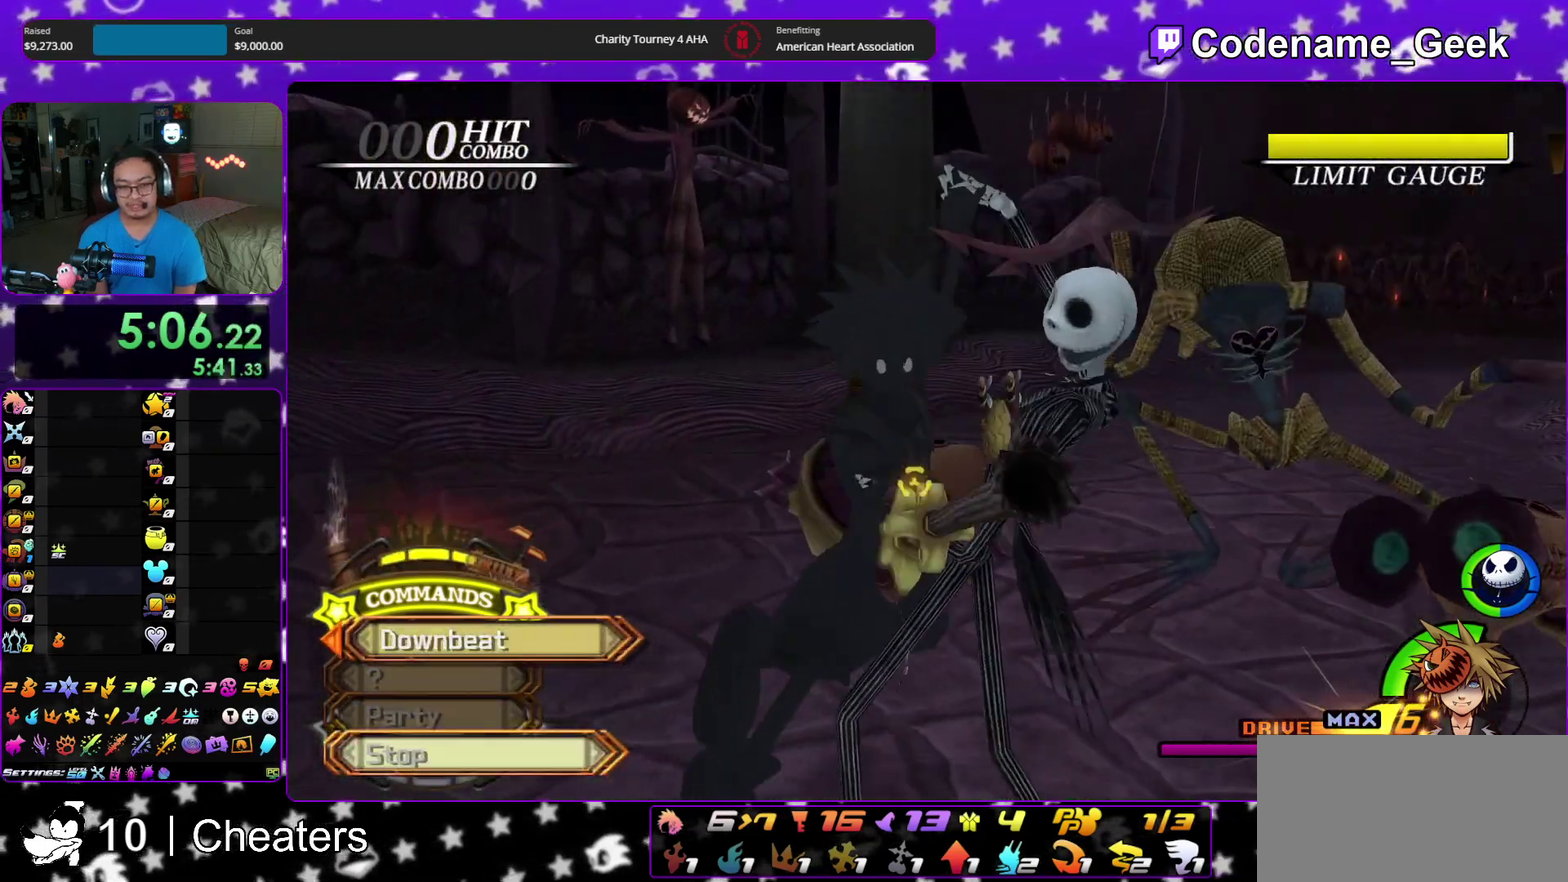
{"dt_ms": 600, "buttons": [], "left_stick": "center", "right_stick": "down-left", "events": [[233, "right_stick", "down-left"]]}
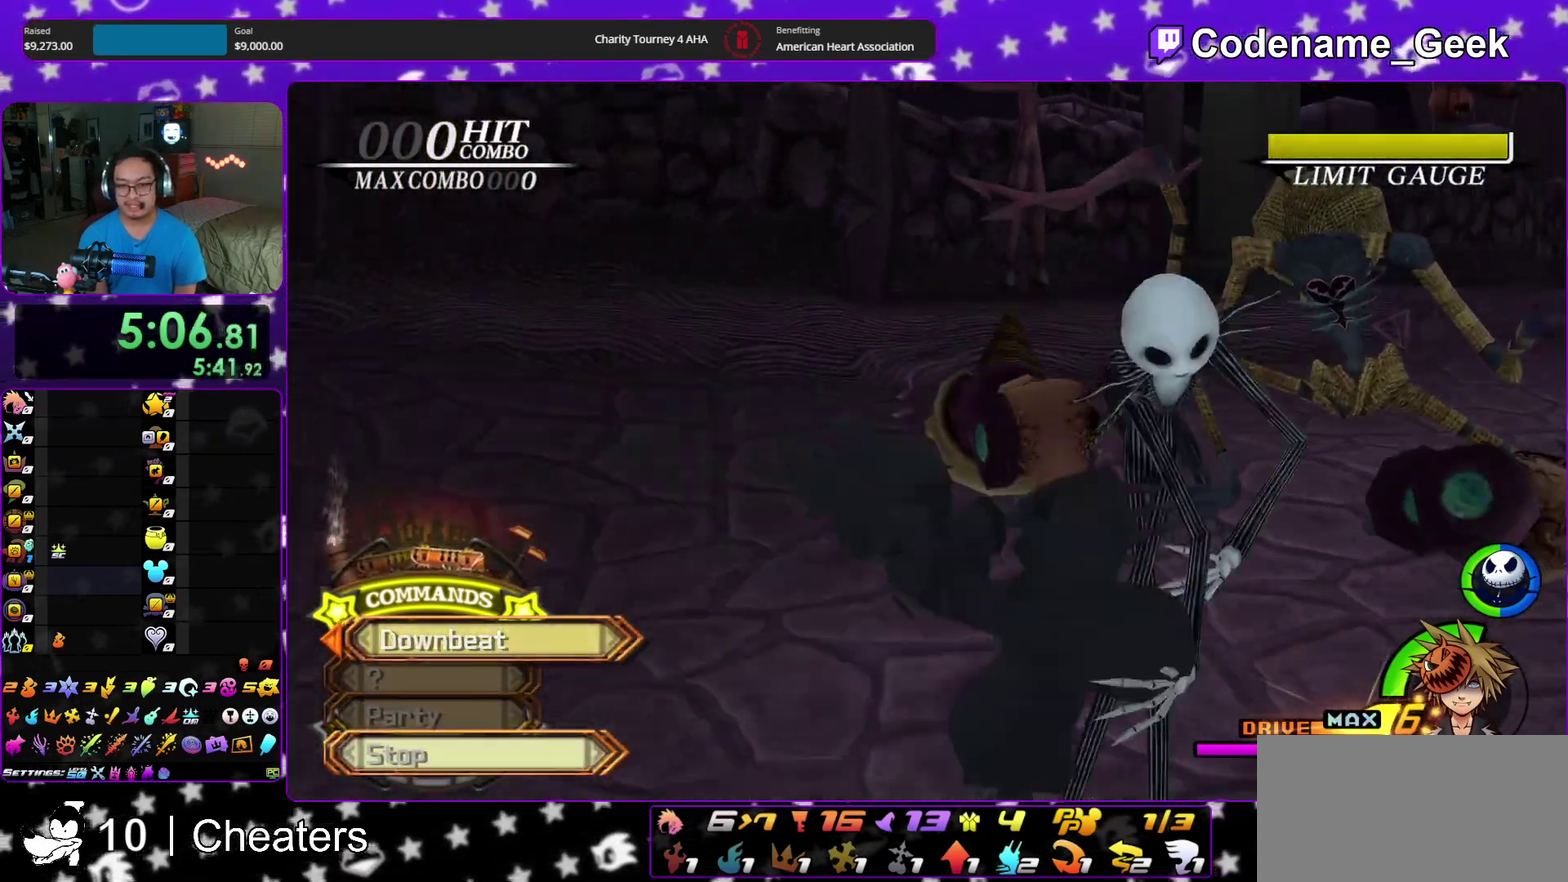
{"dt_ms": 300, "buttons": [], "left_stick": "center", "right_stick": "down-left", "events": []}
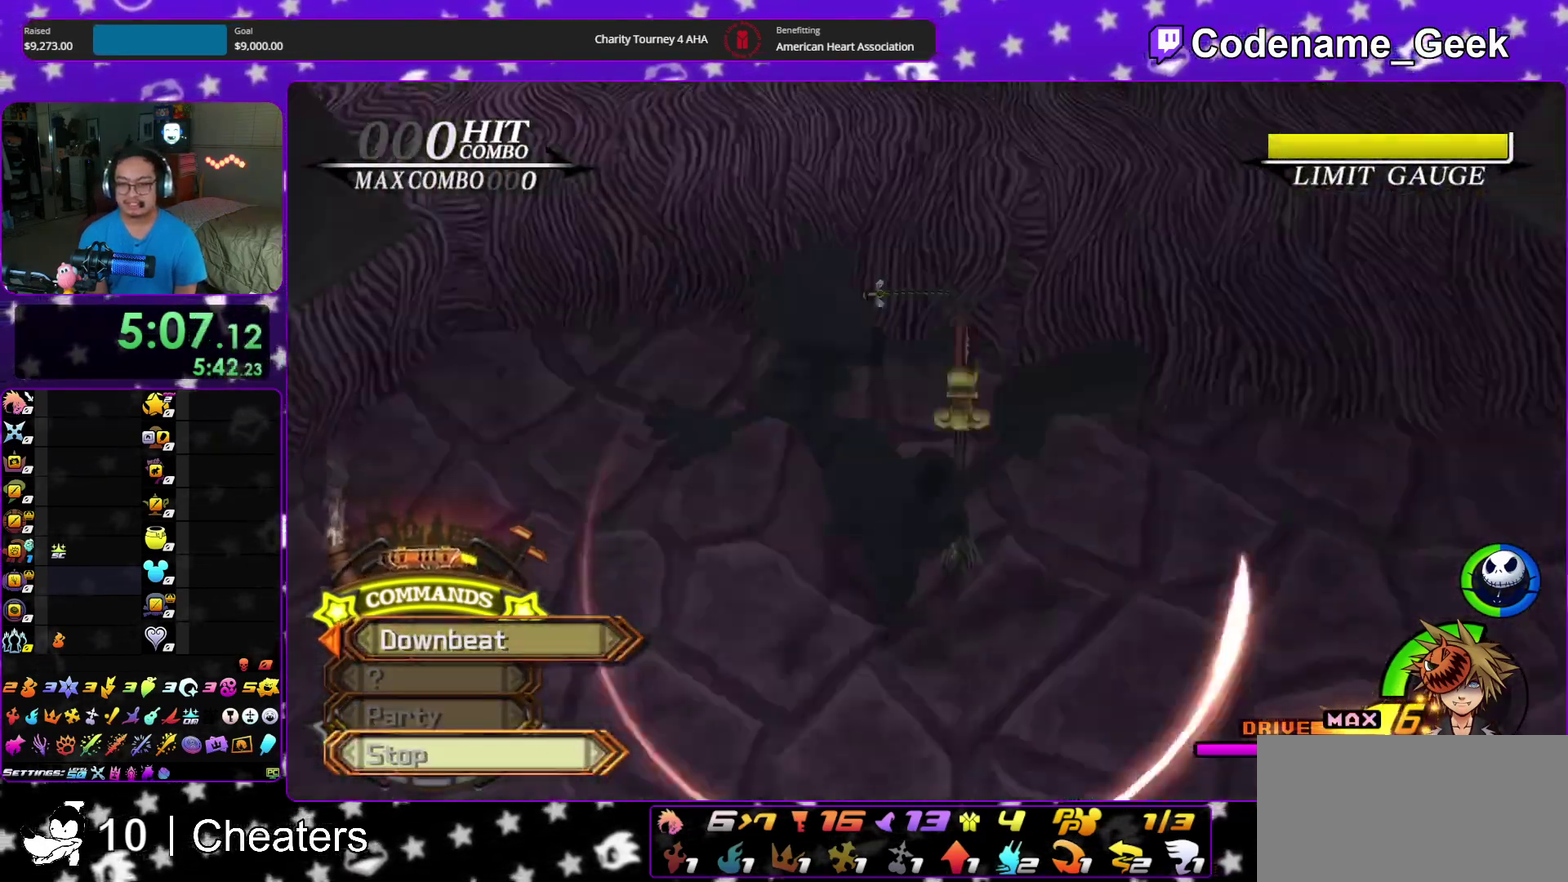
{"dt_ms": 900, "buttons": [], "left_stick": "center", "right_stick": "center", "events": [[50, "left_stick", "down"], [167, "left_stick", "down-left"], [167, "right_stick", "down"], [250, "right_stick", "down-right"], [317, "left_stick", "left"], [333, "right_stick", "right"], [500, "left_stick", "center"], [783, "left_stick", "up-right"], [800, "right_stick", "center"], [833, "left_stick", "up"], [900, "left_stick", "center"]]}
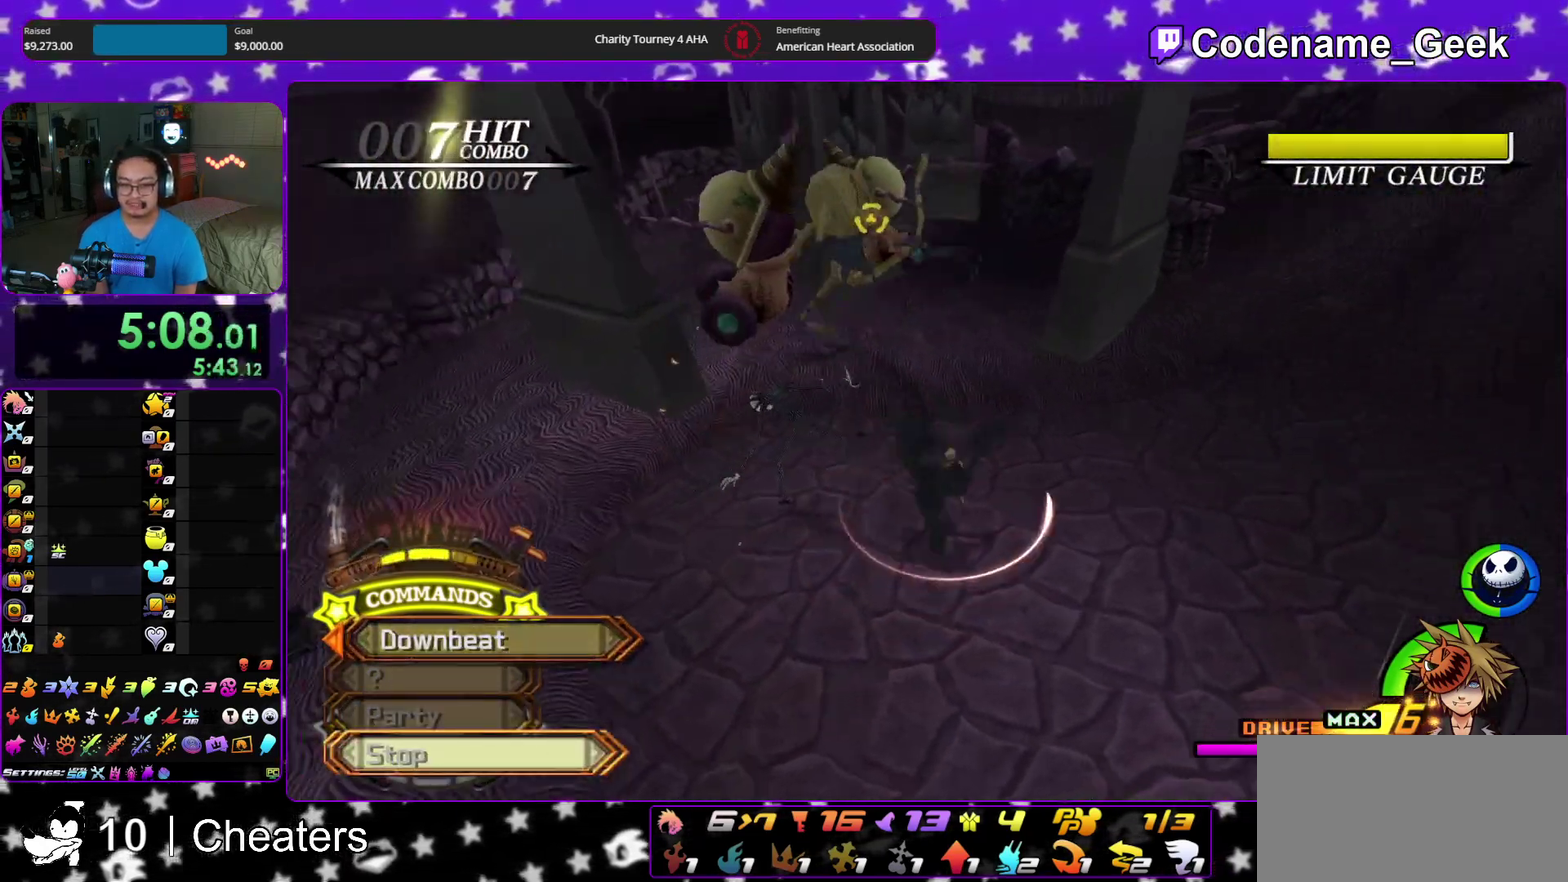
{"dt_ms": 300, "buttons": [], "left_stick": "up-left", "right_stick": "center", "events": [[133, "right_stick", "right"], [233, "left_stick", "up-left"], [267, "right_stick", "center"]]}
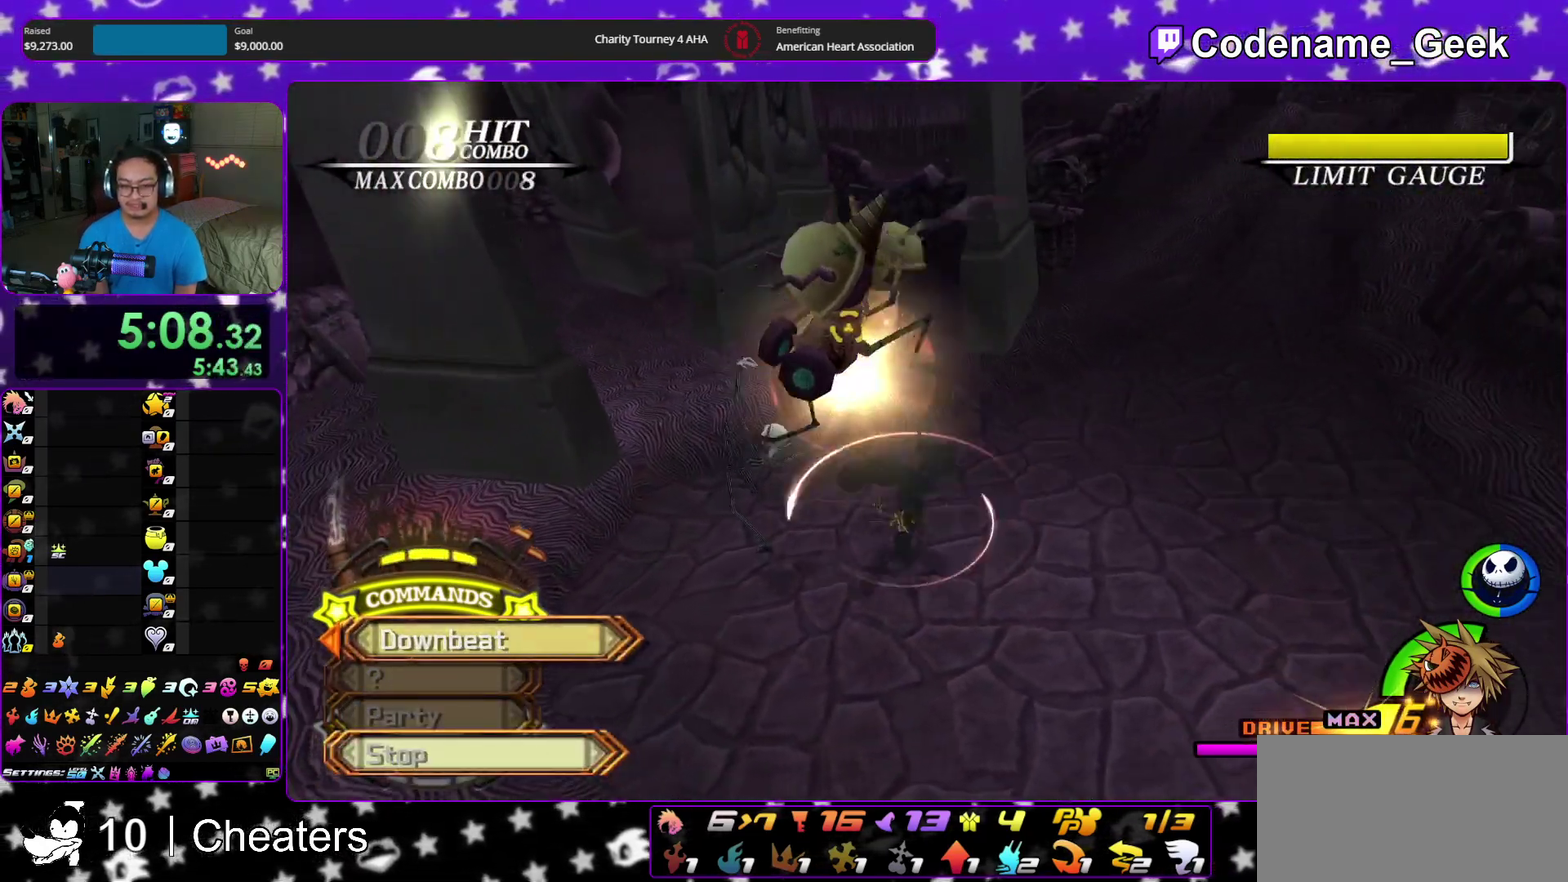
{"dt_ms": 700, "buttons": [], "left_stick": "center", "right_stick": "center"}
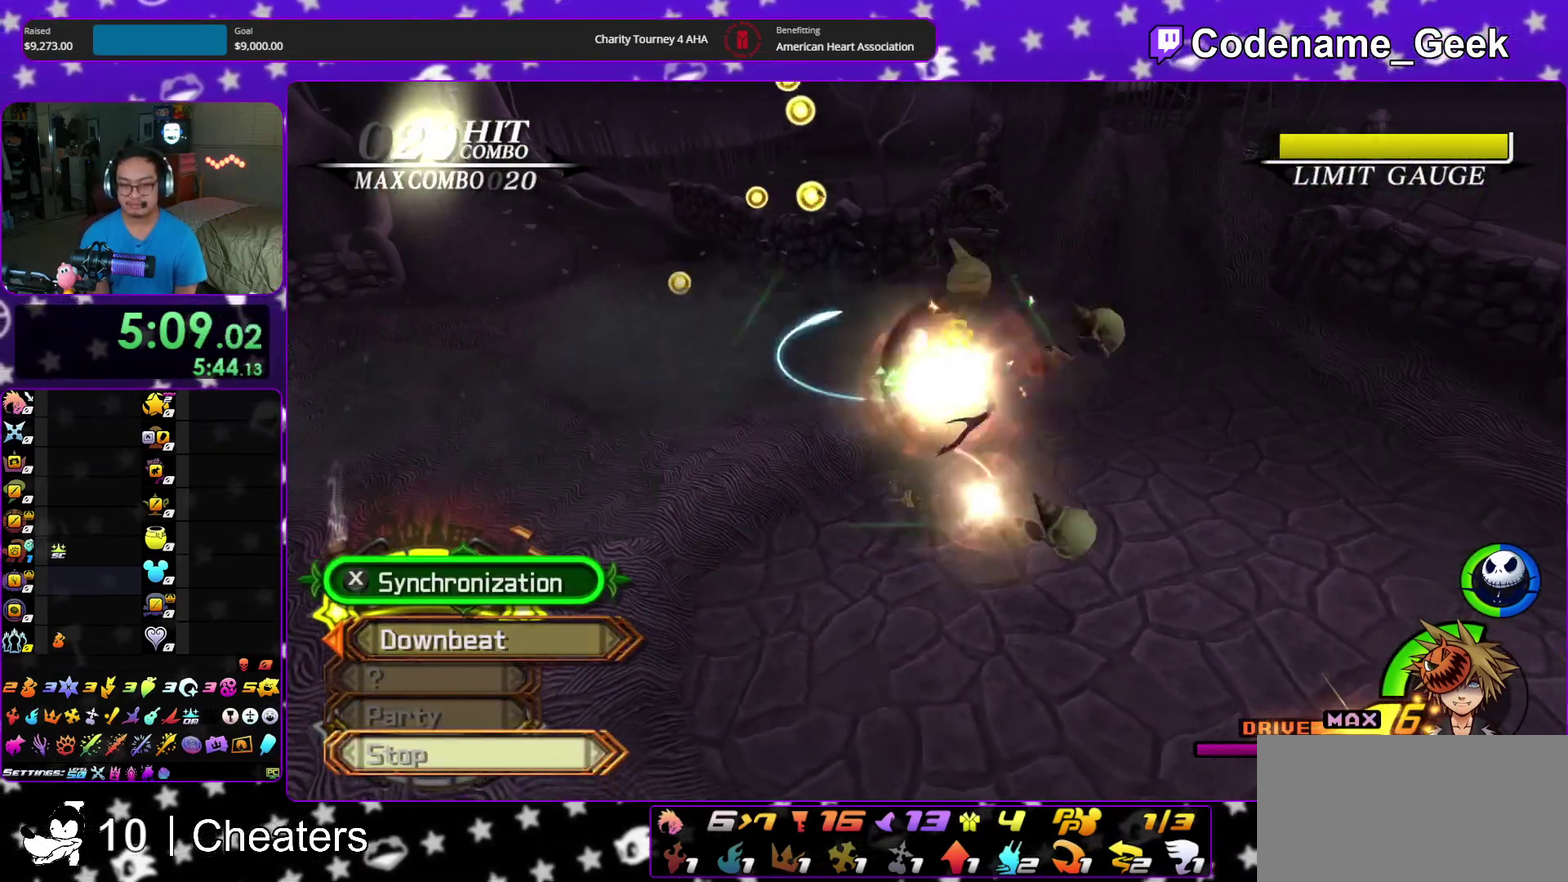
{"dt_ms": 300, "buttons": [], "left_stick": "center", "right_stick": "center"}